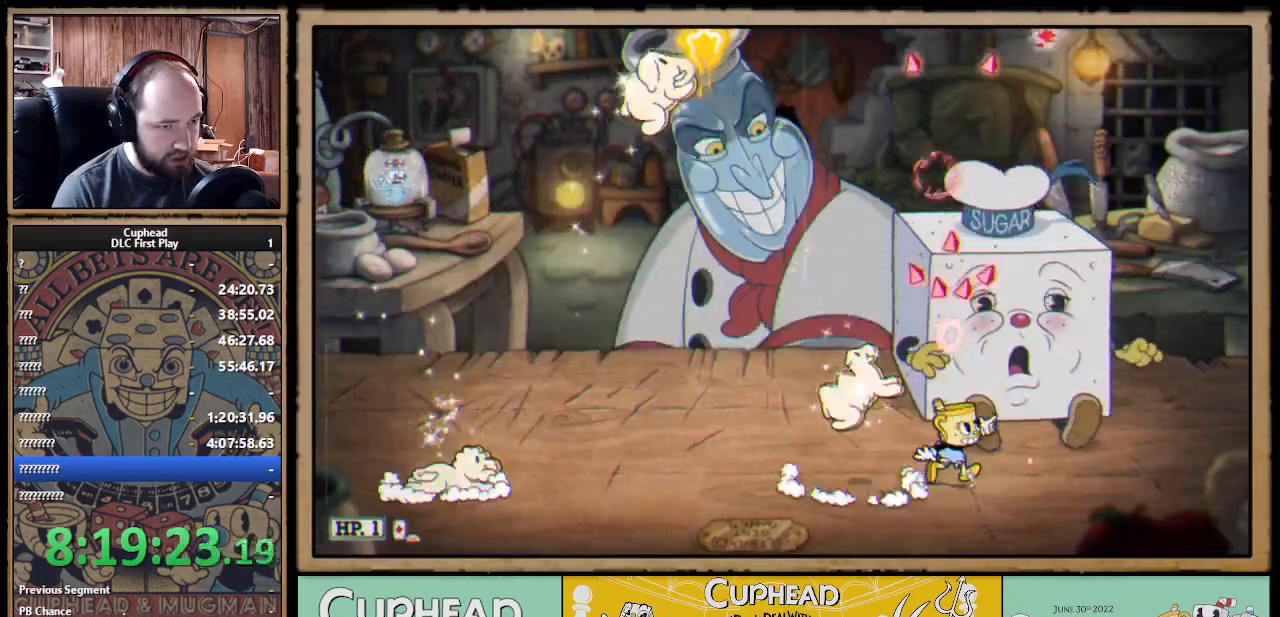
Gameplay with a controller (Xbox layout); each line is a JSON object with the inputs held at the frame after it. "events" lists button and stick changes between this image and that frame as [ms after this image, input, new state], when the widget could be followed in between.
{"buttons": ["X"], "left_stick": "up", "right_stick": "center", "events": [[117, "left_stick", "up-left"], [450, "left_stick", "up"]]}
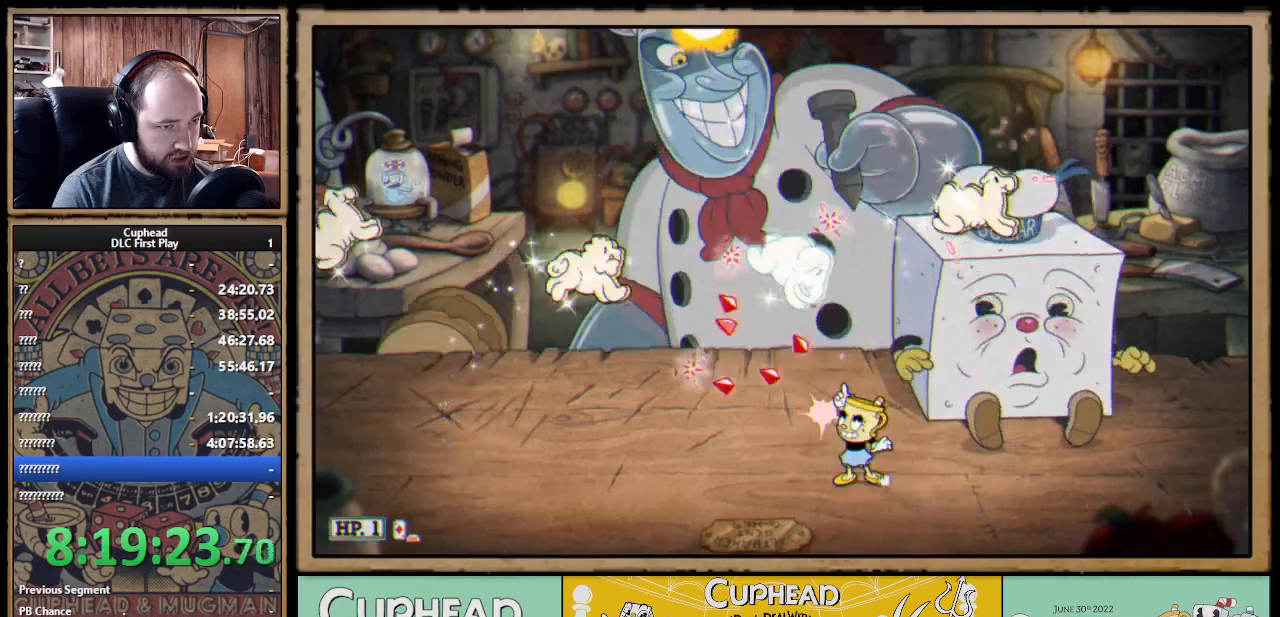
{"buttons": ["X", "R1"], "left_stick": "up-left", "right_stick": "center", "events": [[17, "R1", "down"], [267, "left_stick", "up-left"]]}
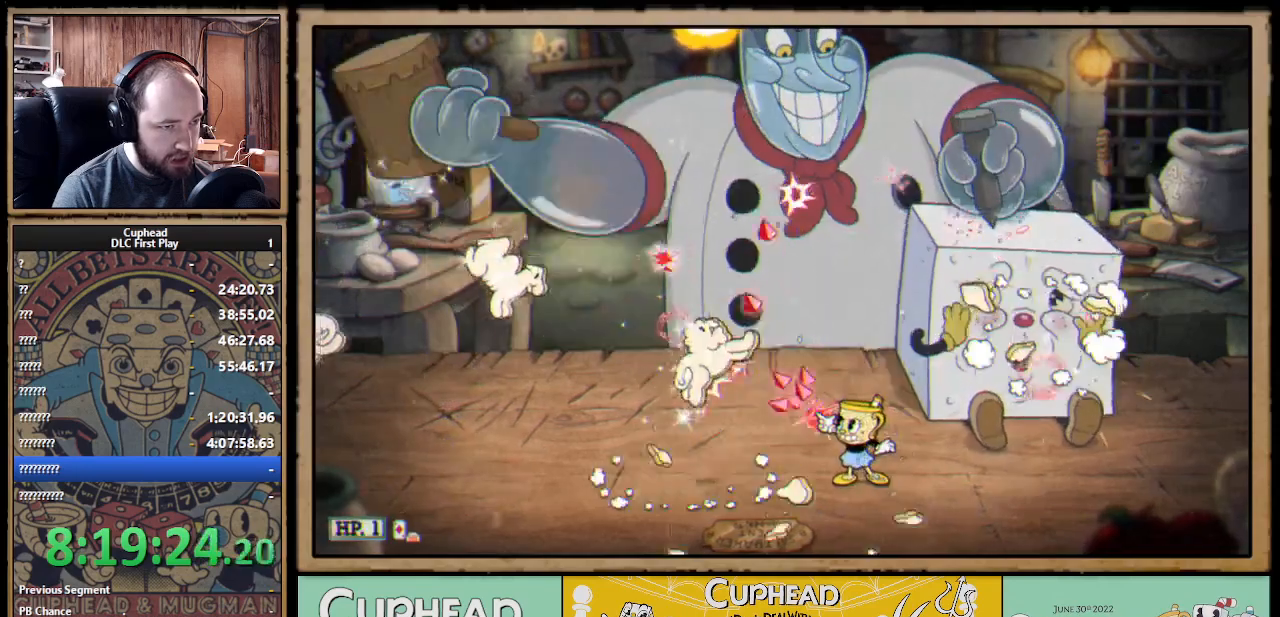
{"buttons": ["A", "X"], "left_stick": "up", "right_stick": "center", "events": [[83, "R1", "up"], [133, "A", "down"], [300, "A", "up"], [333, "left_stick", "up"], [383, "A", "down"]]}
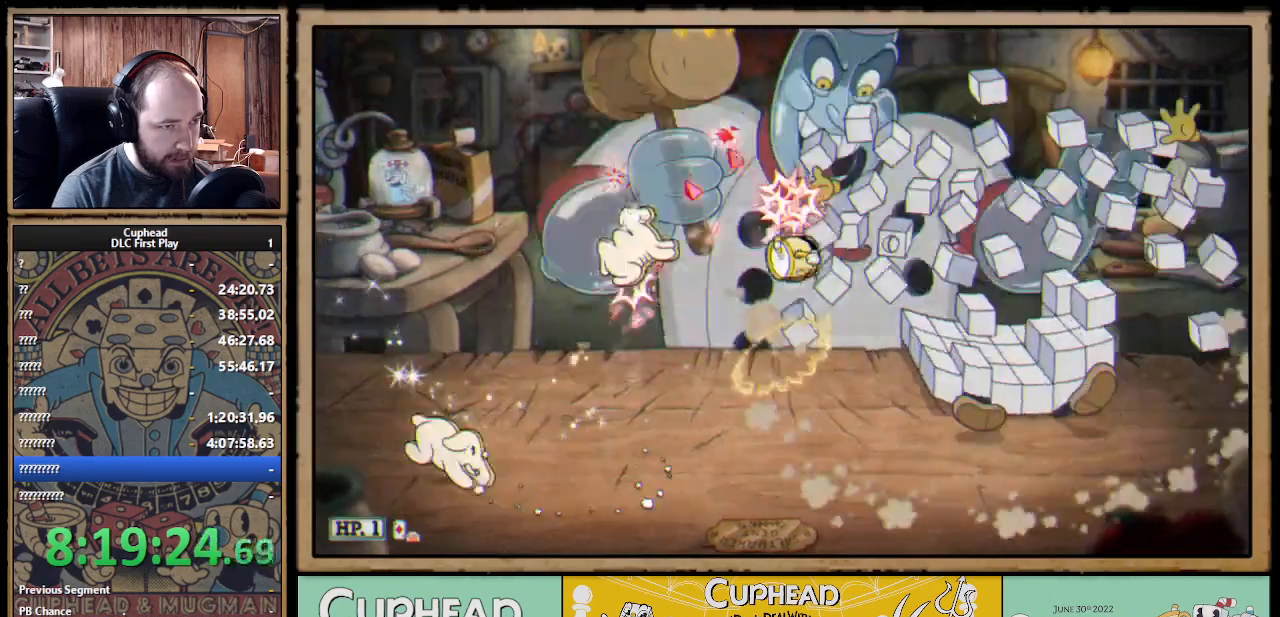
{"buttons": ["X"], "left_stick": "up", "right_stick": "center", "events": [[17, "left_stick", "up-right"], [117, "left_stick", "up"], [217, "A", "up"], [350, "left_stick", "up-left"], [483, "left_stick", "up"]]}
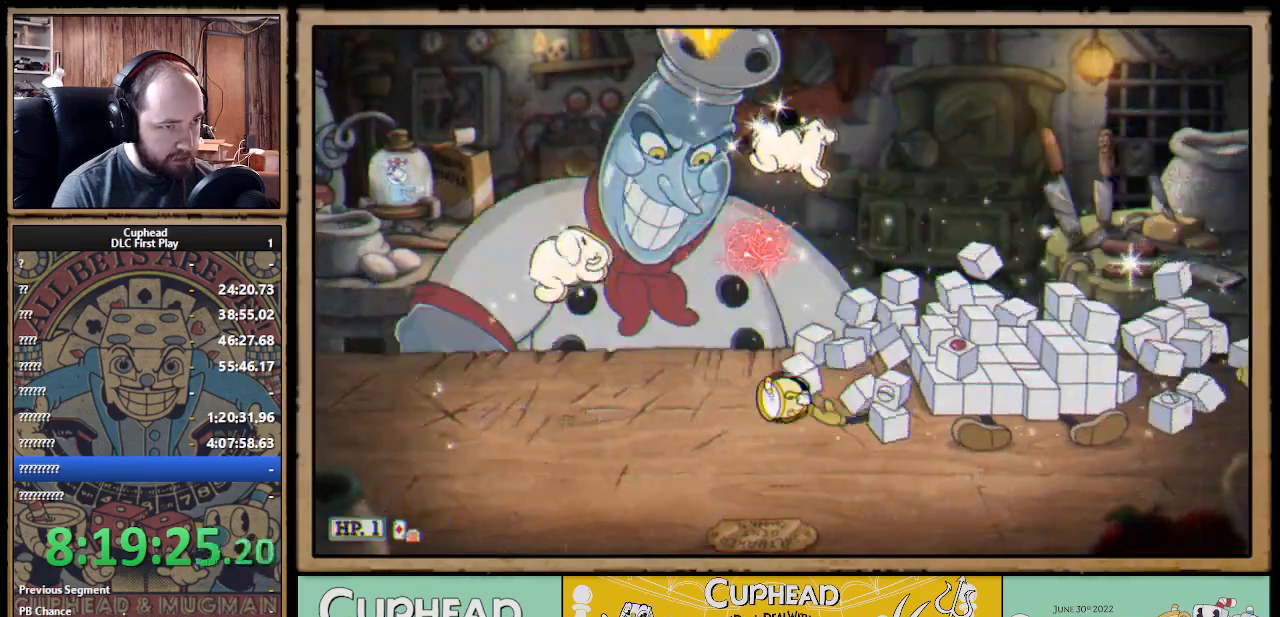
{"buttons": ["X"], "left_stick": "up-right", "right_stick": "center", "events": [[183, "left_stick", "up-left"], [383, "left_stick", "up-right"]]}
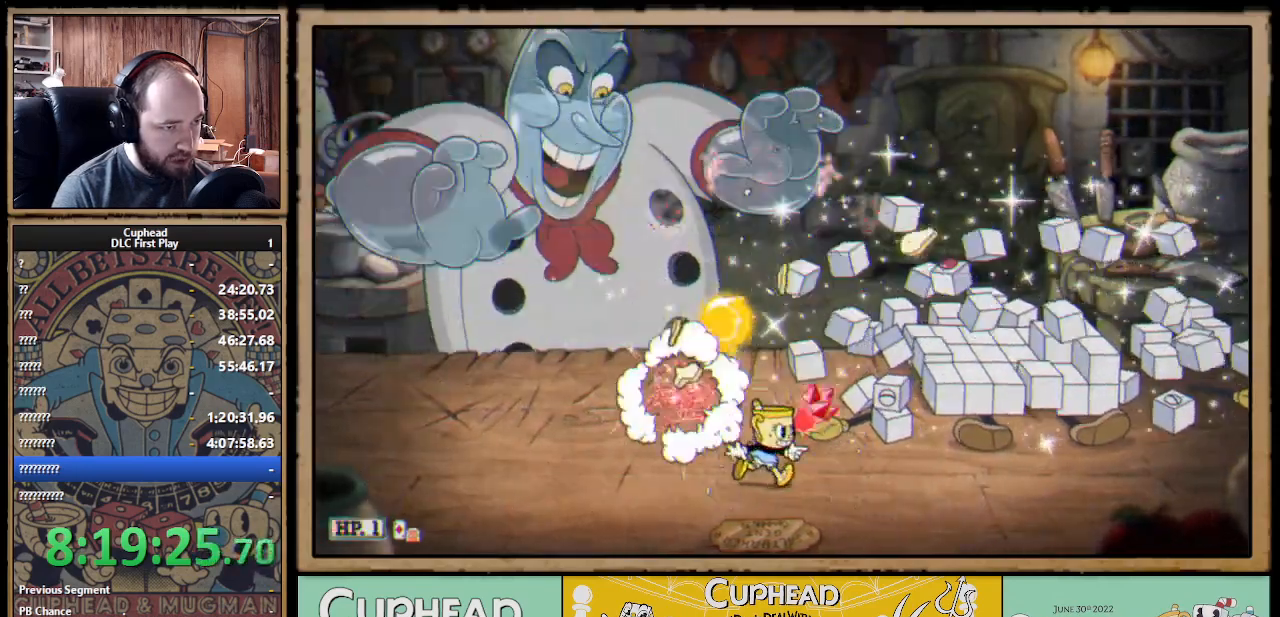
{"buttons": ["X"], "left_stick": "up", "right_stick": "center", "events": [[267, "left_stick", "up"], [317, "A", "down"], [500, "A", "up"]]}
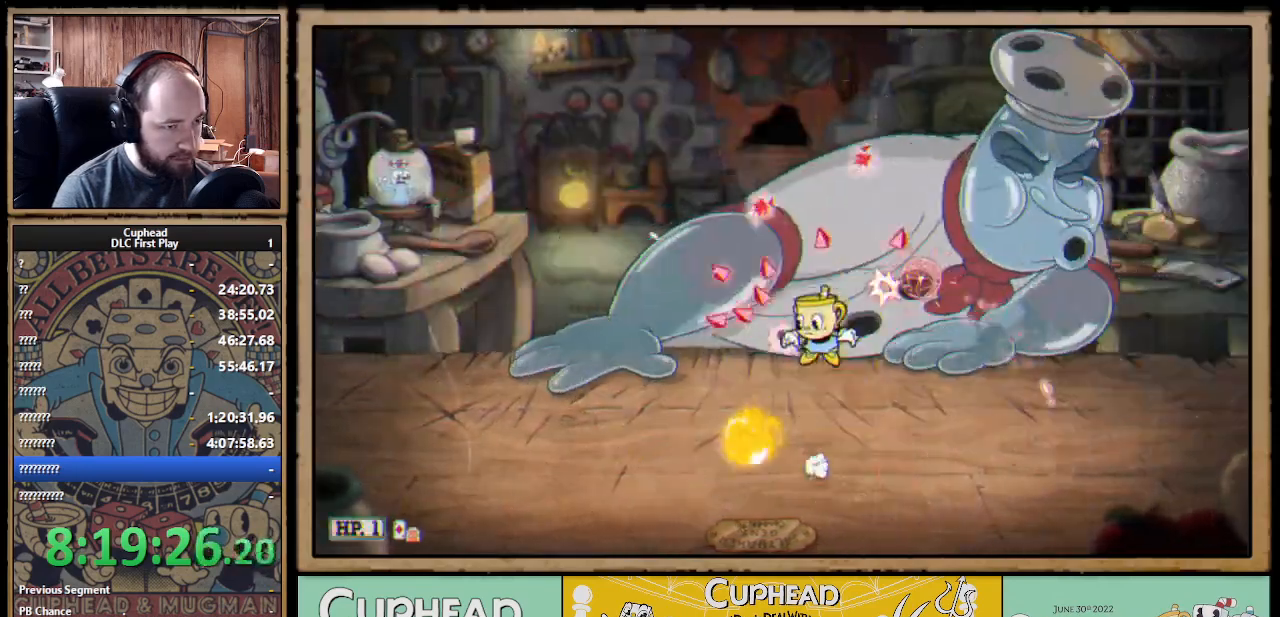
{"buttons": ["A", "X"], "left_stick": "up-right", "right_stick": "center", "events": [[67, "A", "down"], [117, "left_stick", "up-right"]]}
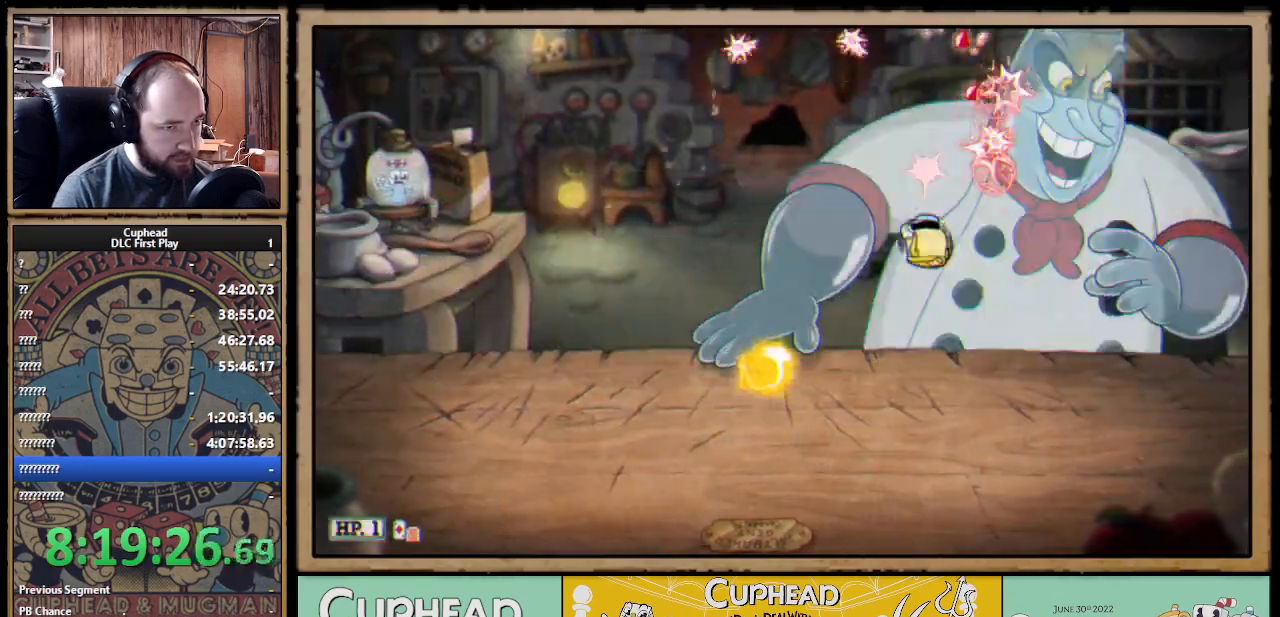
{"buttons": ["A", "X"], "left_stick": "up-right", "right_stick": "center", "events": [[50, "A", "up"], [50, "left_stick", "up"], [283, "A", "down"], [333, "left_stick", "up-right"]]}
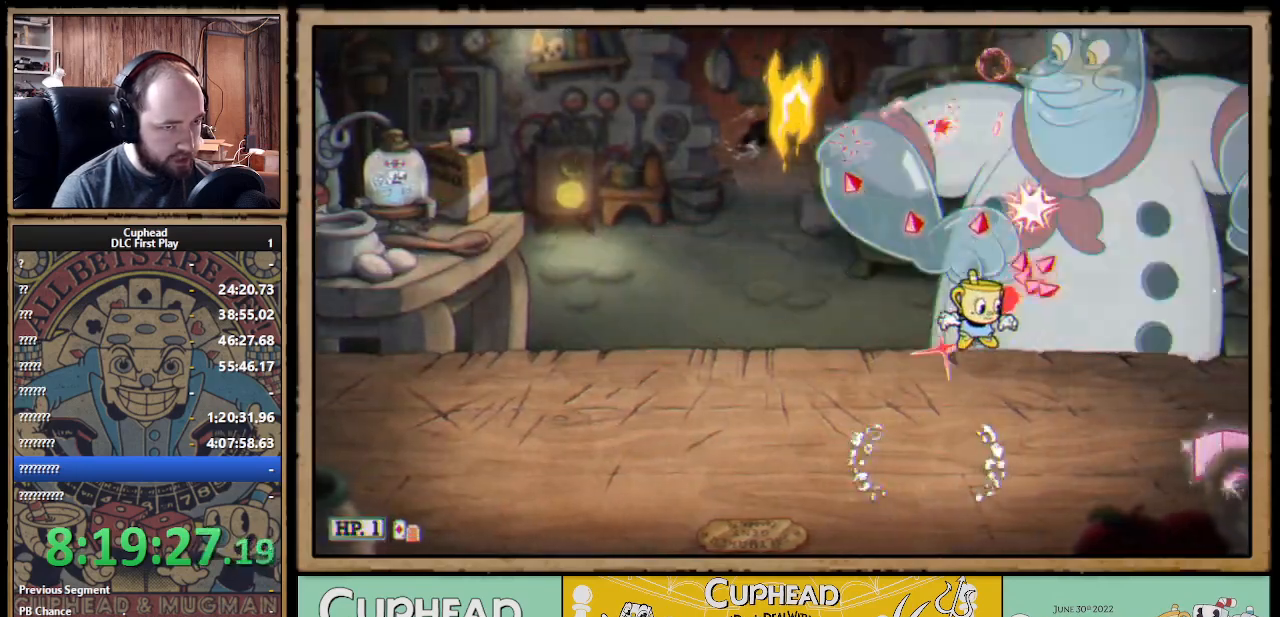
{"buttons": ["X"], "left_stick": "up", "right_stick": "center", "events": [[17, "A", "up"], [17, "left_stick", "up"], [83, "A", "down"], [433, "A", "up"]]}
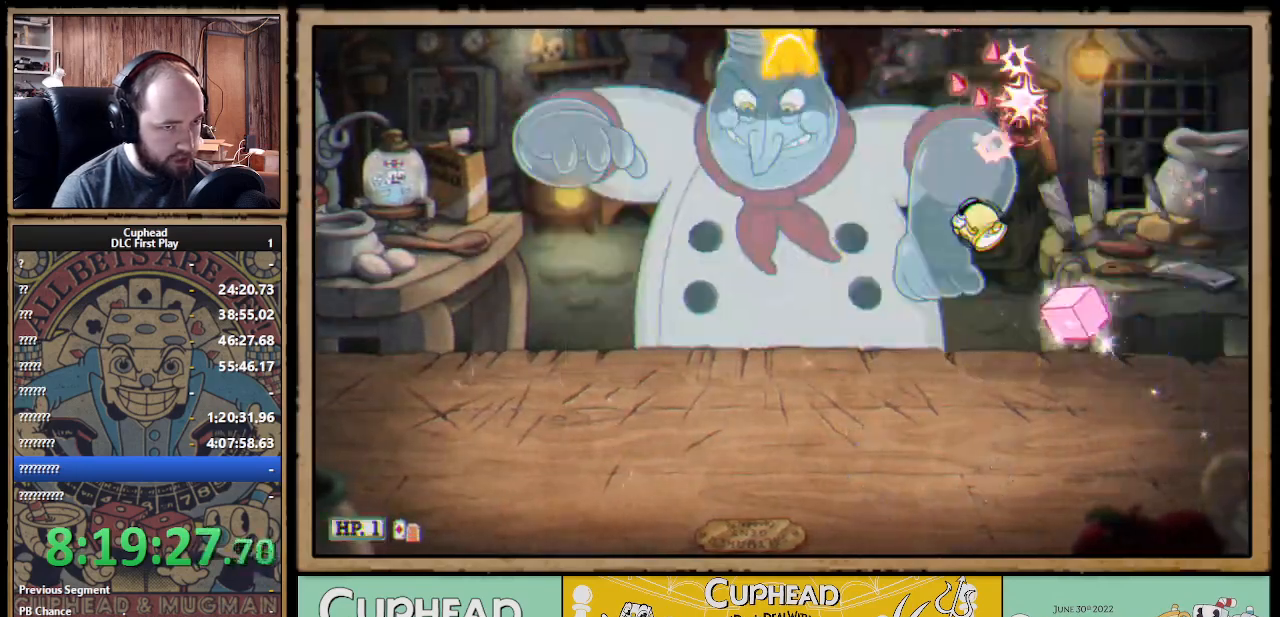
{"buttons": ["X"], "left_stick": "up-left", "right_stick": "center", "events": [[33, "left_stick", "up-left"], [317, "A", "down"], [417, "A", "up"]]}
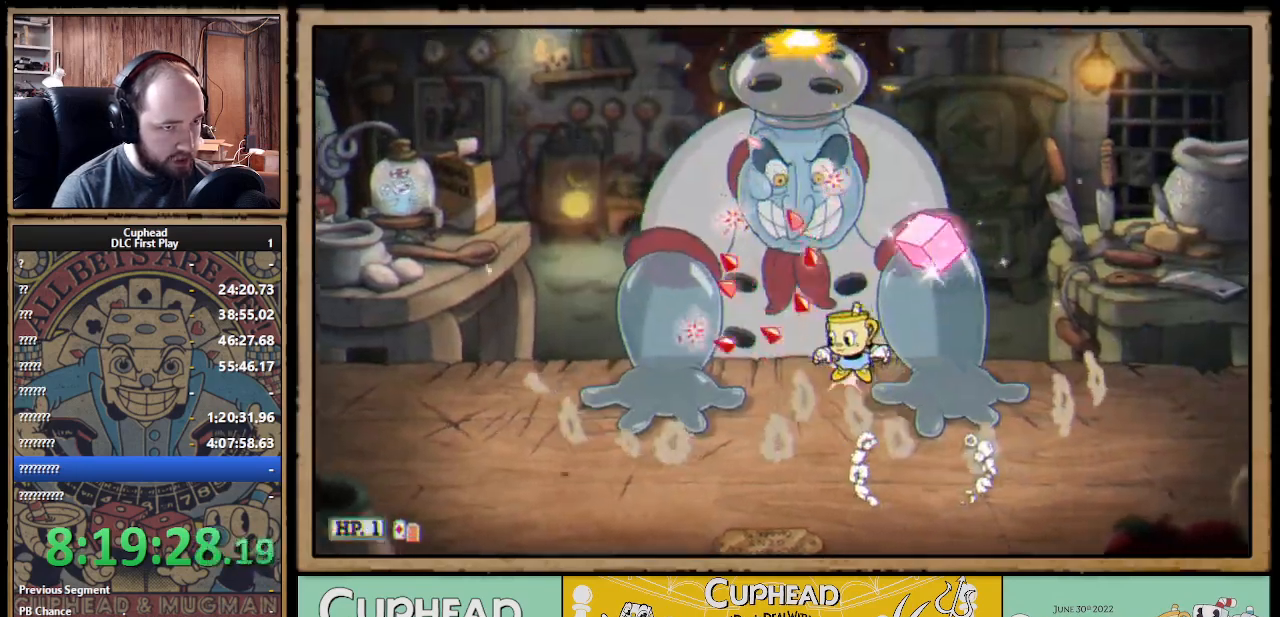
{"buttons": [], "left_stick": "up-left", "right_stick": "center", "events": [[400, "X", "up"]]}
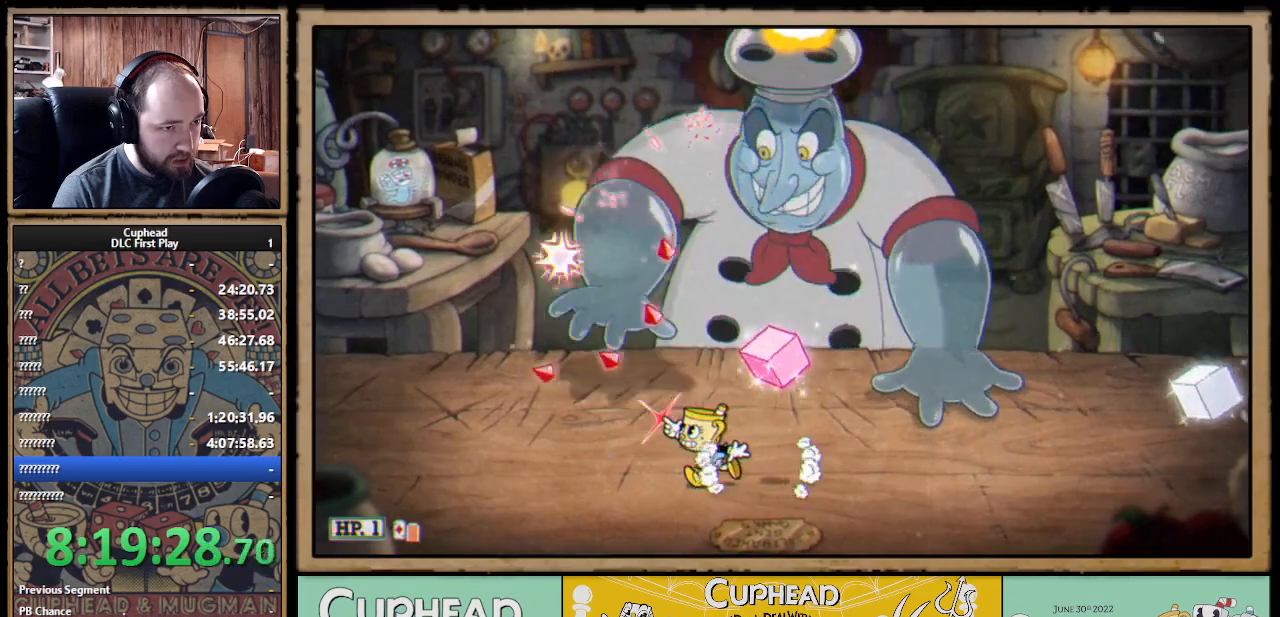
{"buttons": [], "left_stick": "up-left", "right_stick": "center", "events": [[317, "B", "down"], [317, "left_stick", "right"], [367, "B", "up"], [417, "left_stick", "up-left"]]}
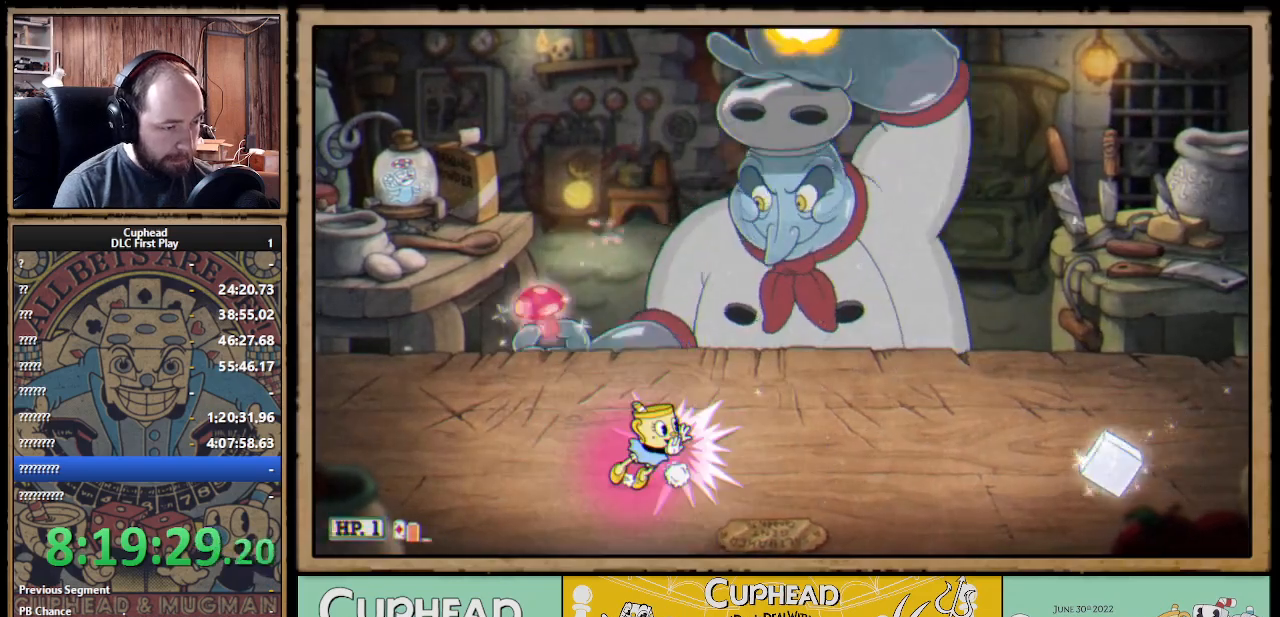
{"buttons": ["X"], "left_stick": "right", "right_stick": "center", "events": [[400, "X", "down"], [467, "left_stick", "right"]]}
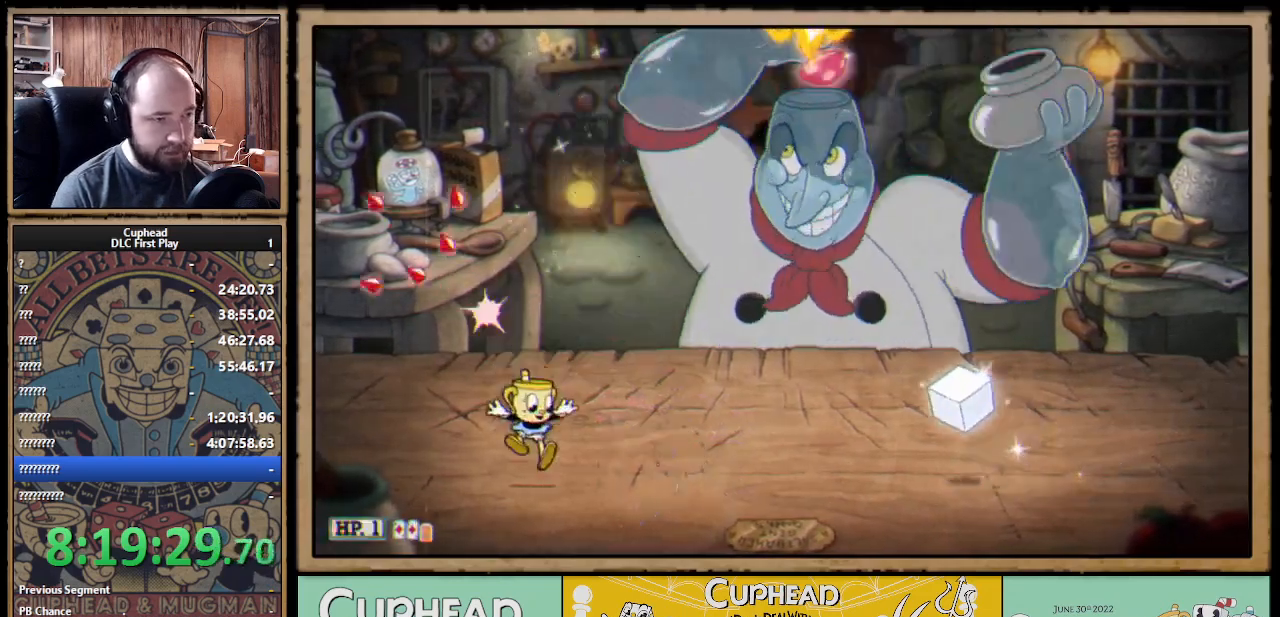
{"buttons": ["X"], "left_stick": "right", "right_stick": "center", "events": [[200, "left_stick", "center"], [333, "left_stick", "right"]]}
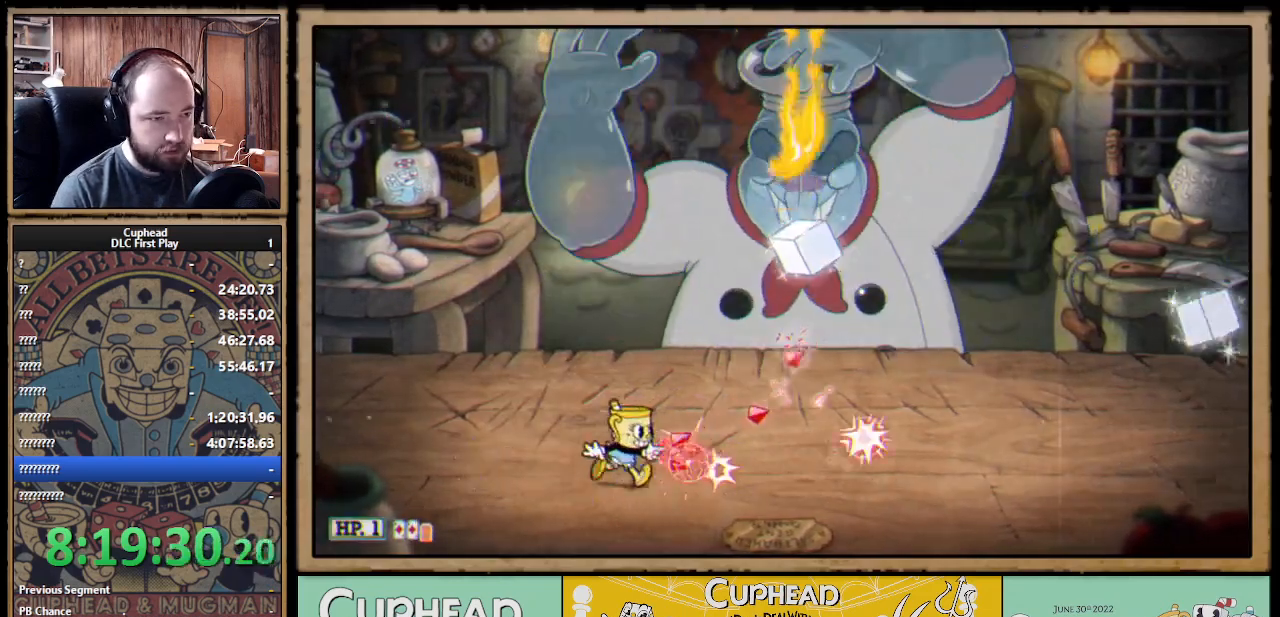
{"buttons": ["X"], "left_stick": "left", "right_stick": "center", "events": [[350, "left_stick", "left"]]}
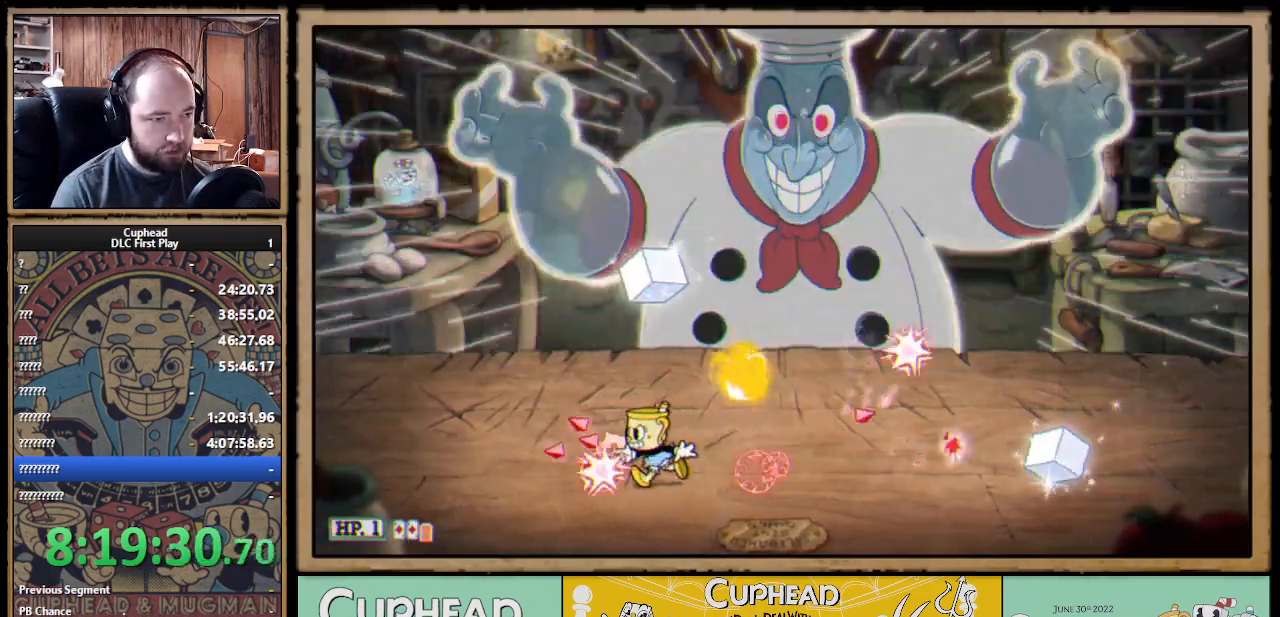
{"buttons": ["X", "R1"], "left_stick": "center", "right_stick": "center", "events": [[100, "left_stick", "center"], [200, "left_stick", "right"], [250, "left_stick", "center"], [383, "R1", "down"]]}
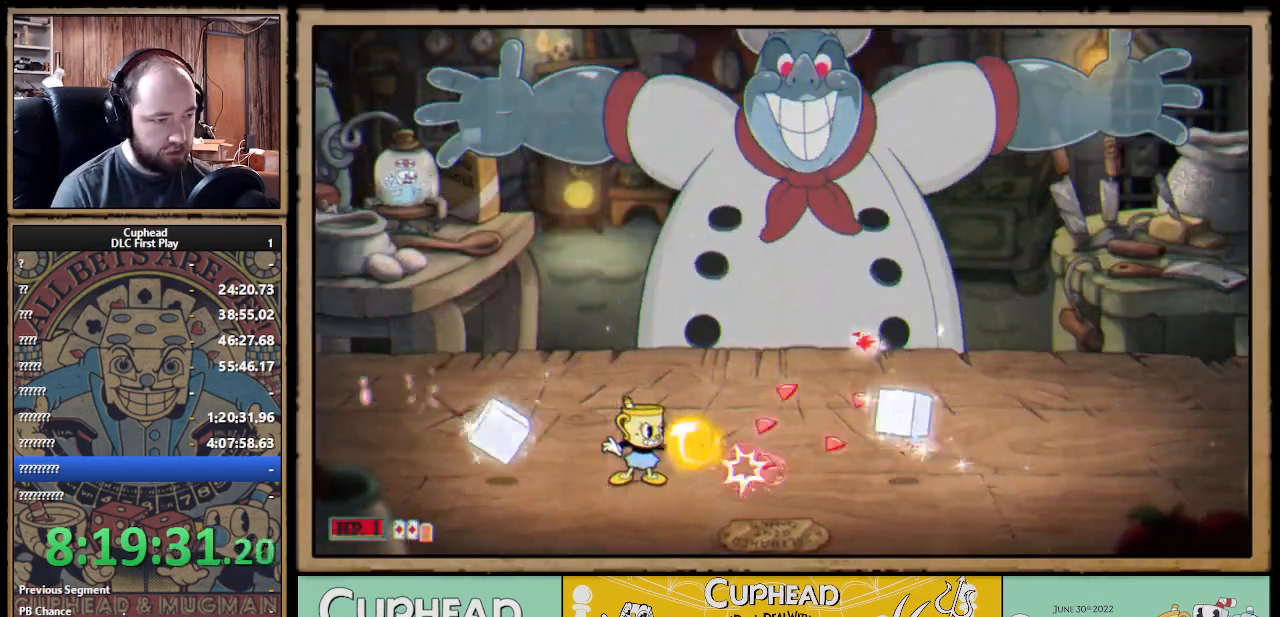
{"buttons": ["X", "R1"], "left_stick": "right", "right_stick": "center", "events": [[33, "R1", "up"], [33, "left_stick", "left"], [400, "left_stick", "right"], [417, "R1", "down"]]}
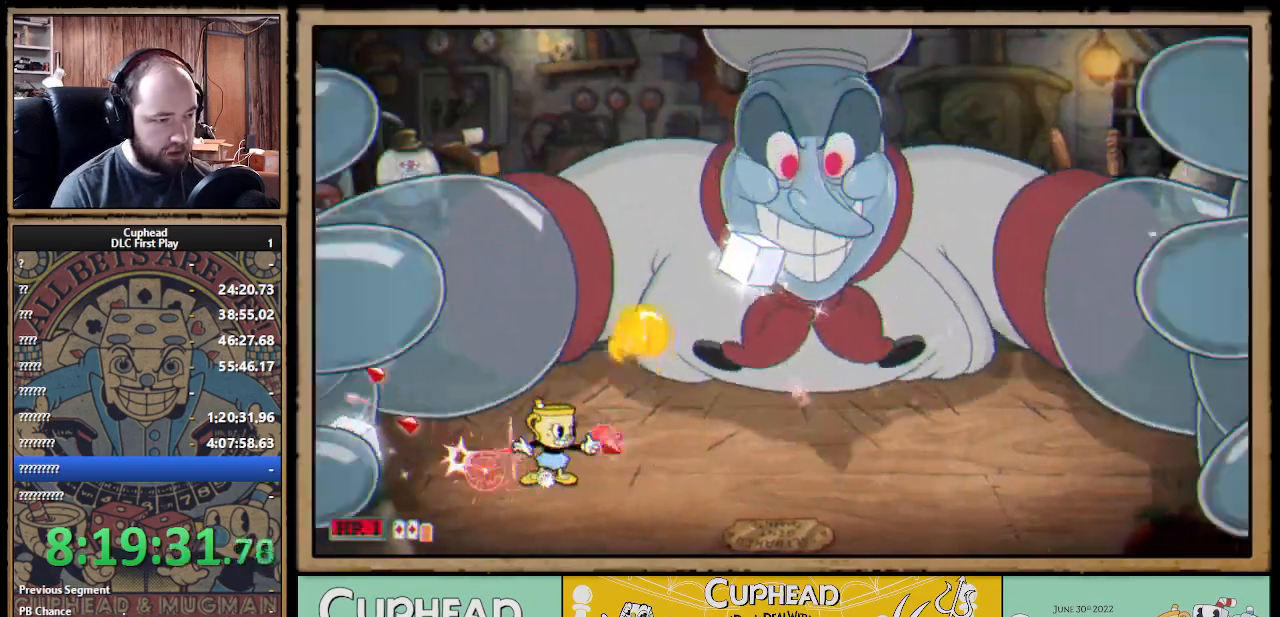
{"buttons": ["X"], "left_stick": "center", "right_stick": "center", "events": [[50, "left_stick", "center"], [450, "R1", "up"]]}
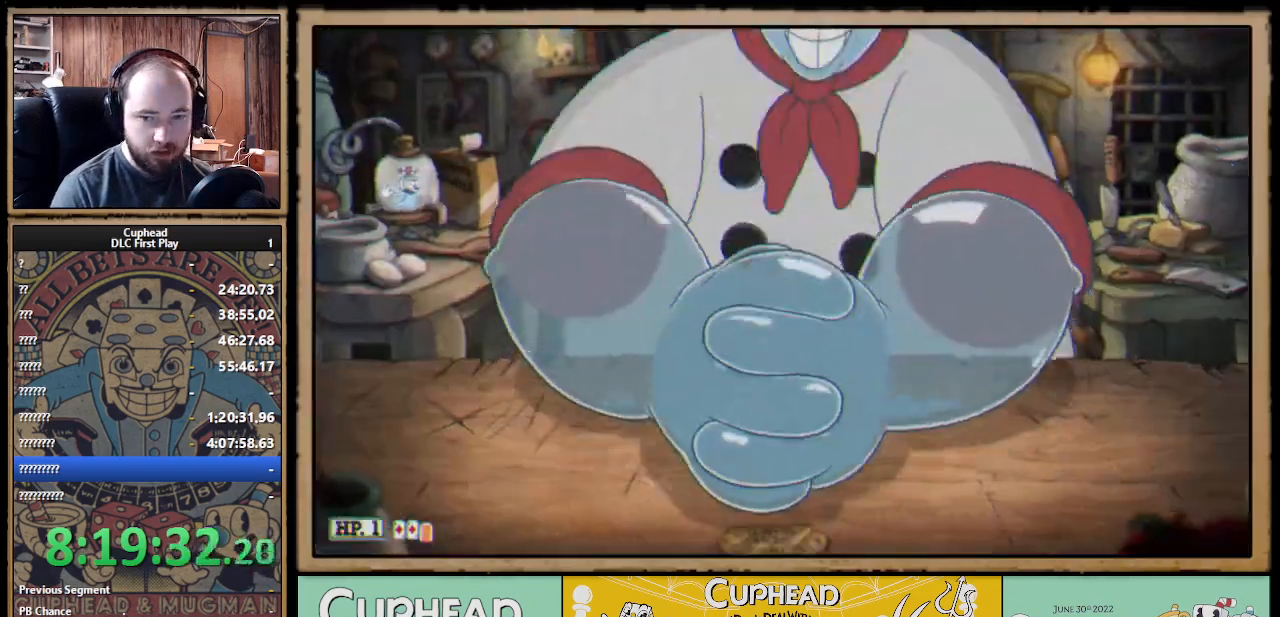
{"buttons": ["X"], "left_stick": "center", "right_stick": "center", "events": []}
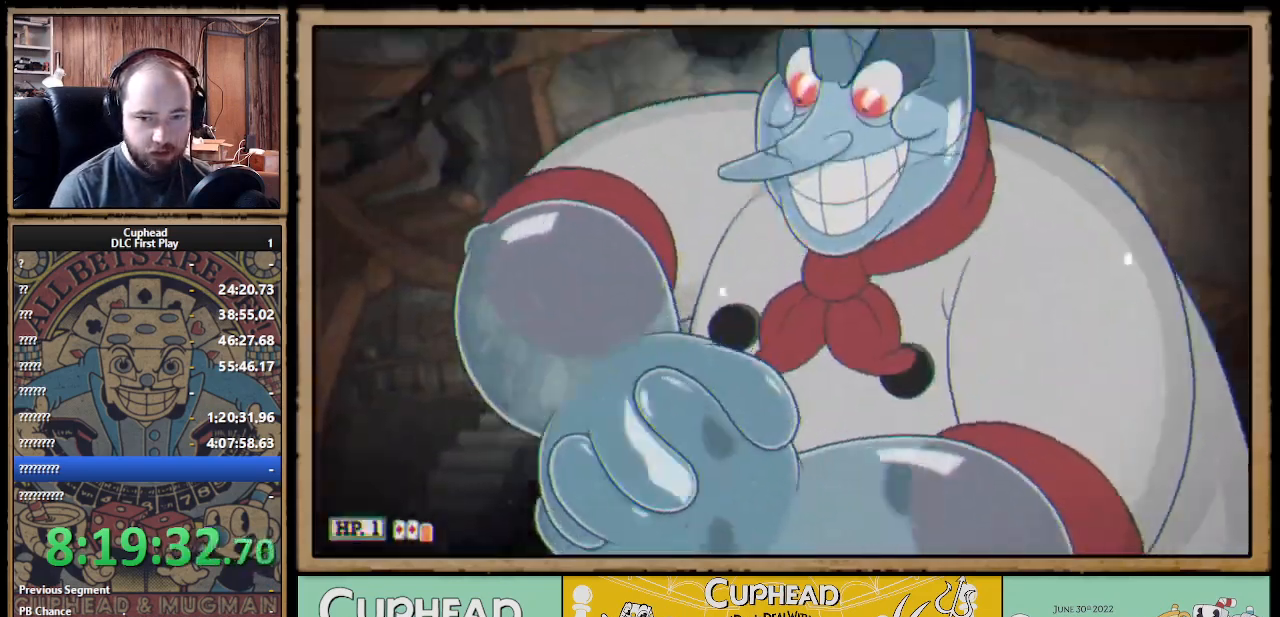
{"buttons": [], "left_stick": "center", "right_stick": "center", "events": [[17, "X", "up"]]}
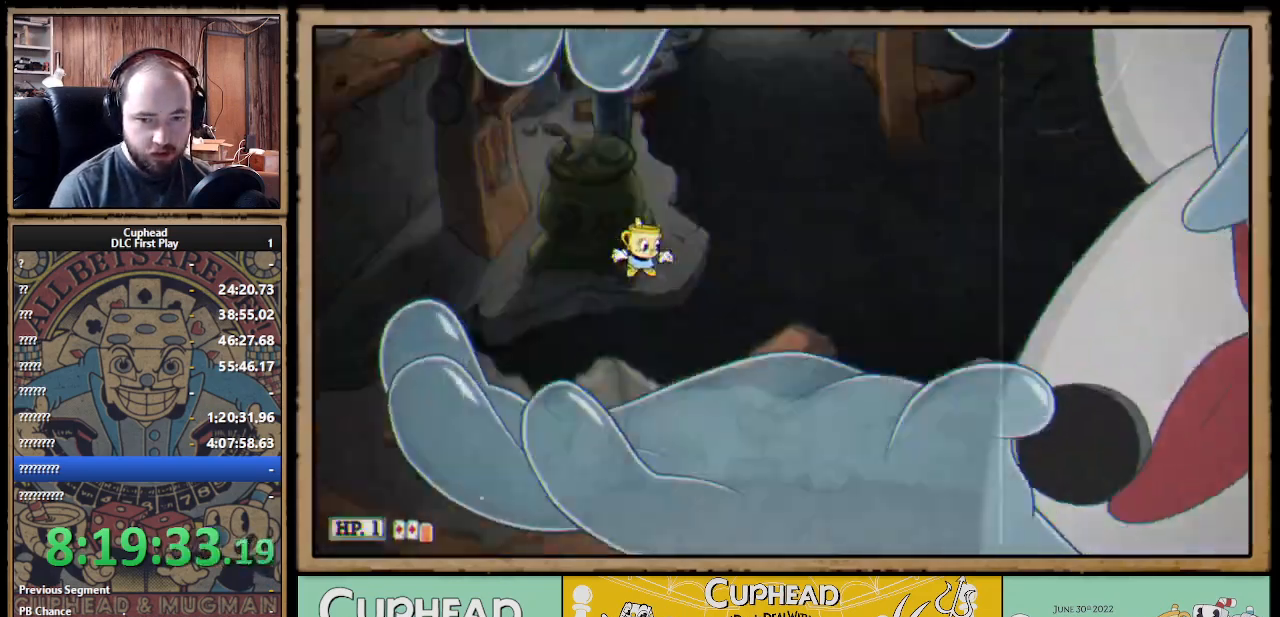
{"buttons": [], "left_stick": "center", "right_stick": "center", "events": []}
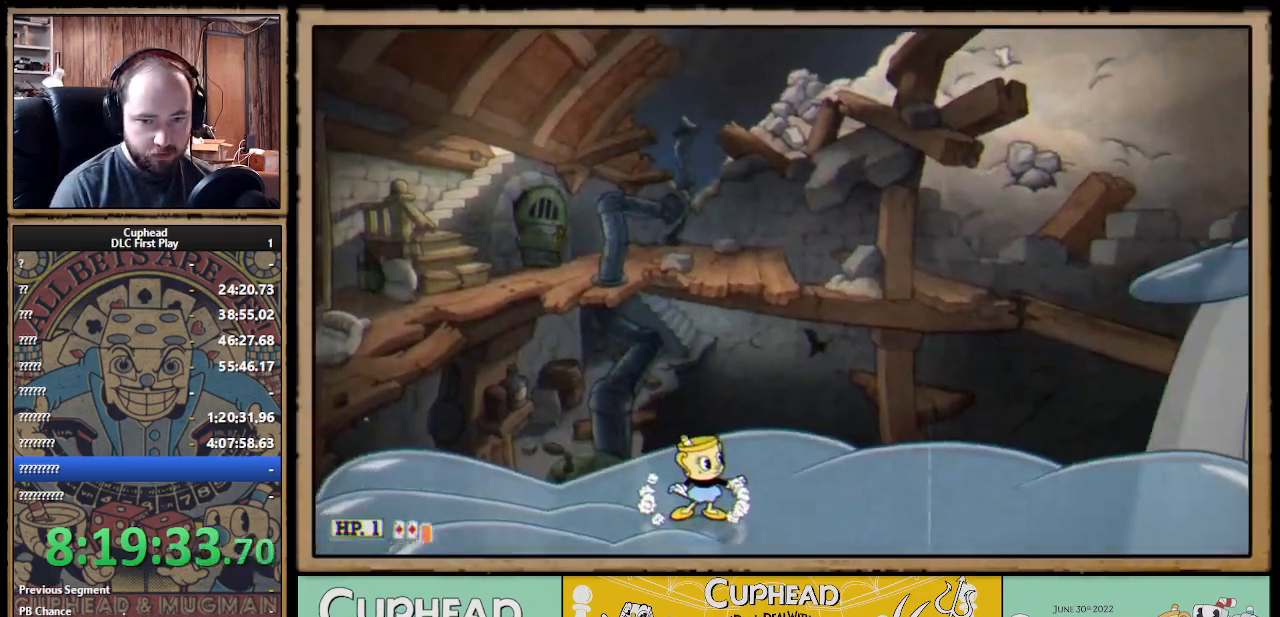
{"buttons": ["X", "R1"], "left_stick": "up-right", "right_stick": "center", "events": [[117, "L1", "down"], [150, "R1", "down"], [150, "left_stick", "up-right"], [217, "L1", "up"], [267, "X", "down"]]}
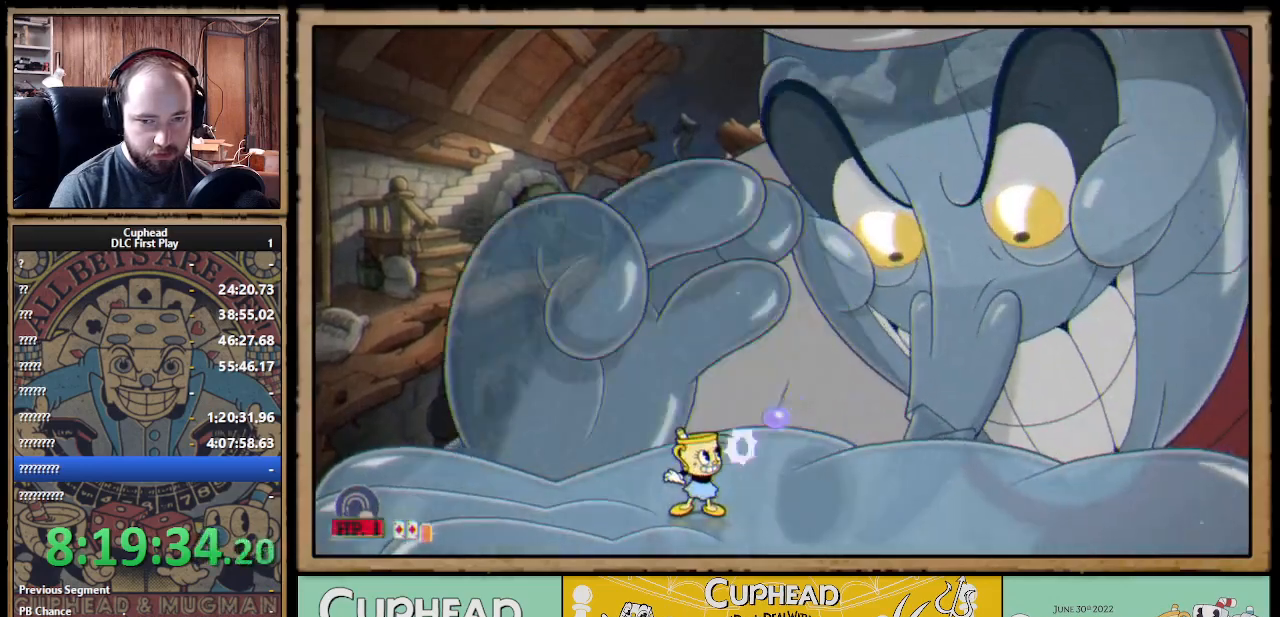
{"buttons": ["X", "R1"], "left_stick": "up-right", "right_stick": "center", "events": []}
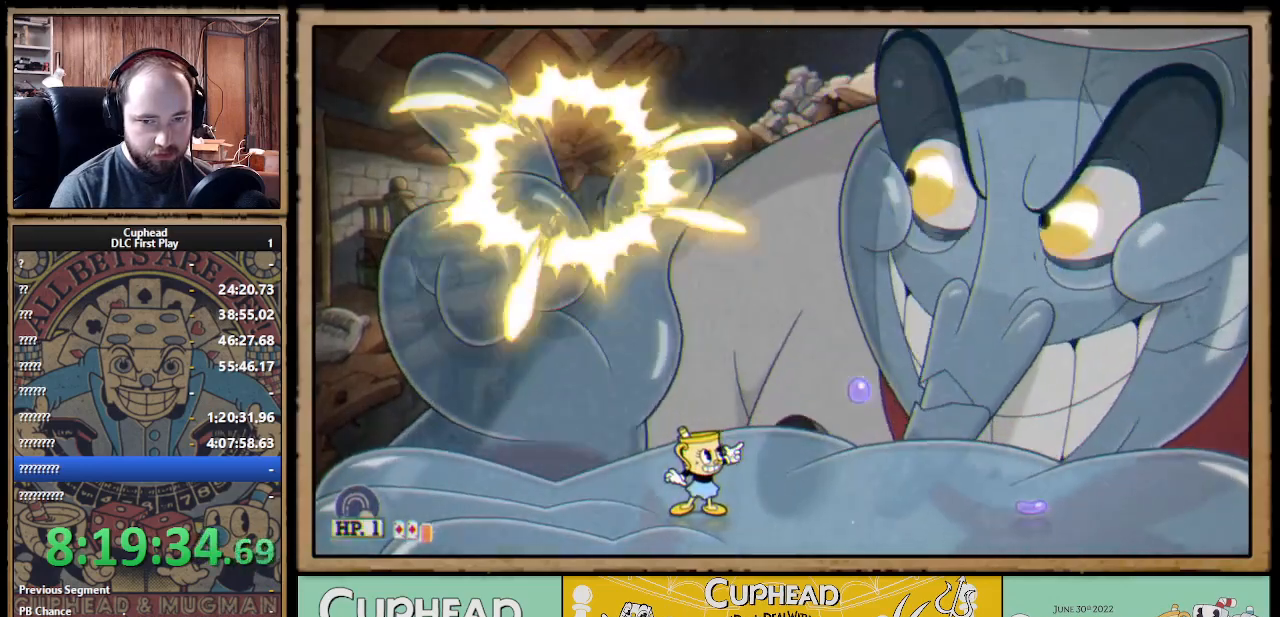
{"buttons": ["X", "L1", "R1"], "left_stick": "up-right", "right_stick": "center", "events": [[200, "A", "down"], [333, "A", "up"], [417, "L1", "down"]]}
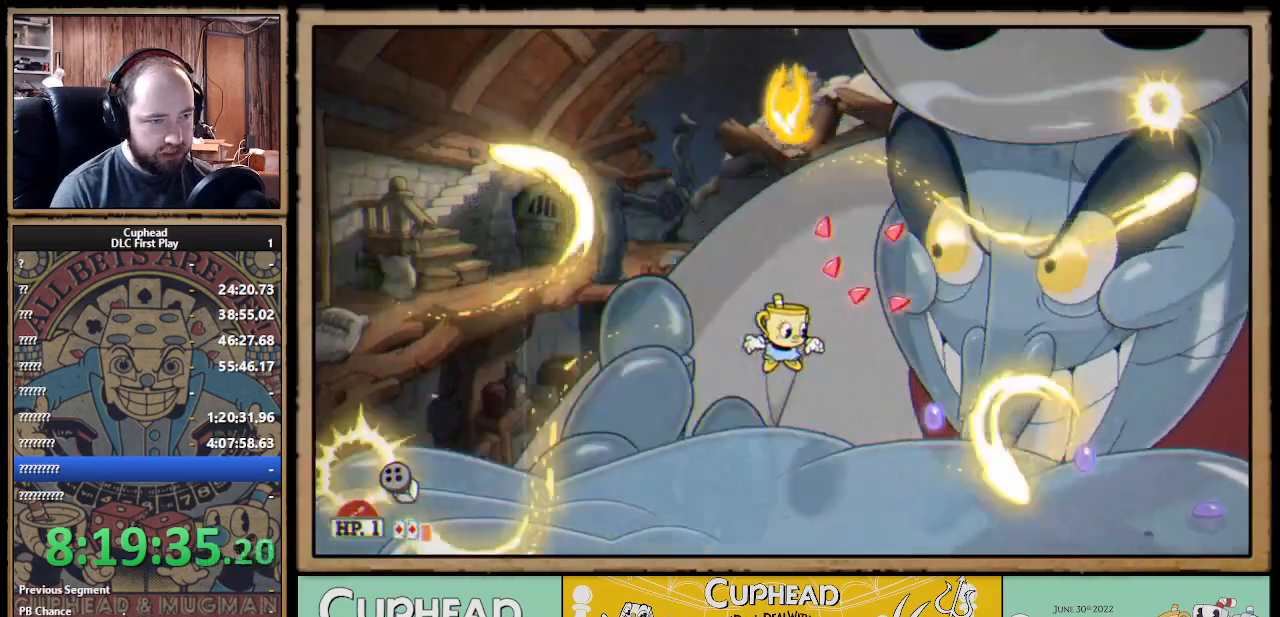
{"buttons": ["X"], "left_stick": "up-left", "right_stick": "center", "events": [[33, "L1", "up"], [167, "left_stick", "up-left"], [183, "R1", "up"]]}
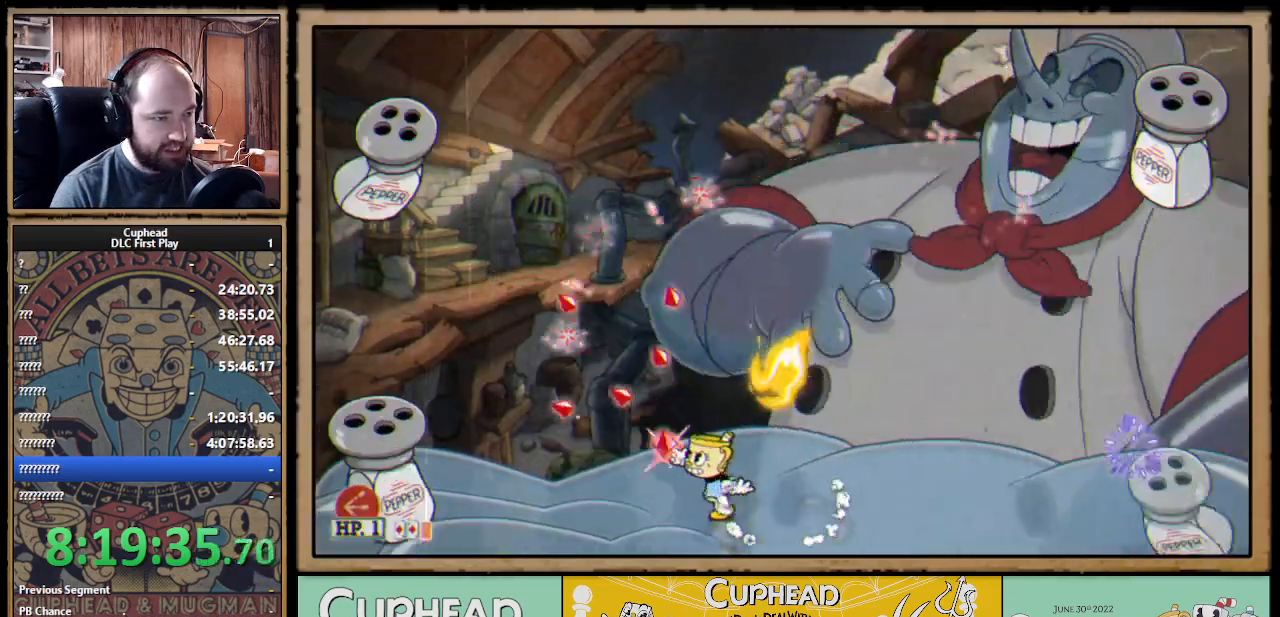
{"buttons": ["X"], "left_stick": "up-left", "right_stick": "center", "events": [[100, "L1", "down"], [217, "L1", "up"]]}
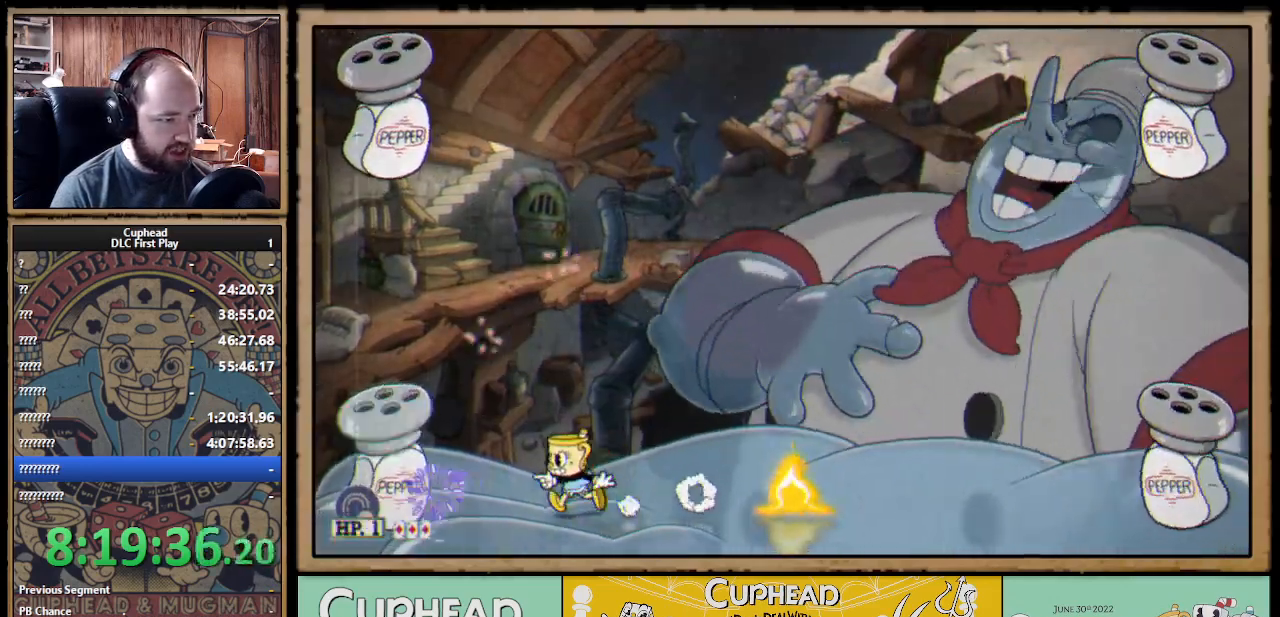
{"buttons": ["X"], "left_stick": "center", "right_stick": "center", "events": [[83, "left_stick", "center"], [233, "left_stick", "up-left"], [317, "left_stick", "center"], [367, "L1", "down"], [483, "L1", "up"]]}
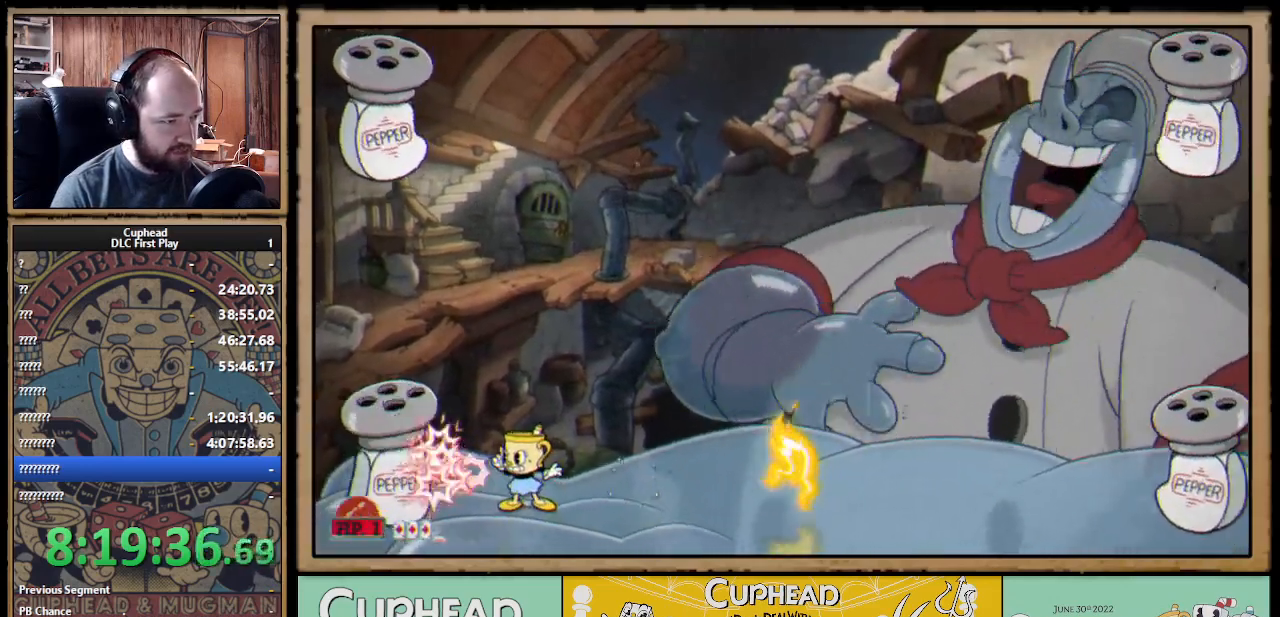
{"buttons": ["X"], "left_stick": "center", "right_stick": "center", "events": []}
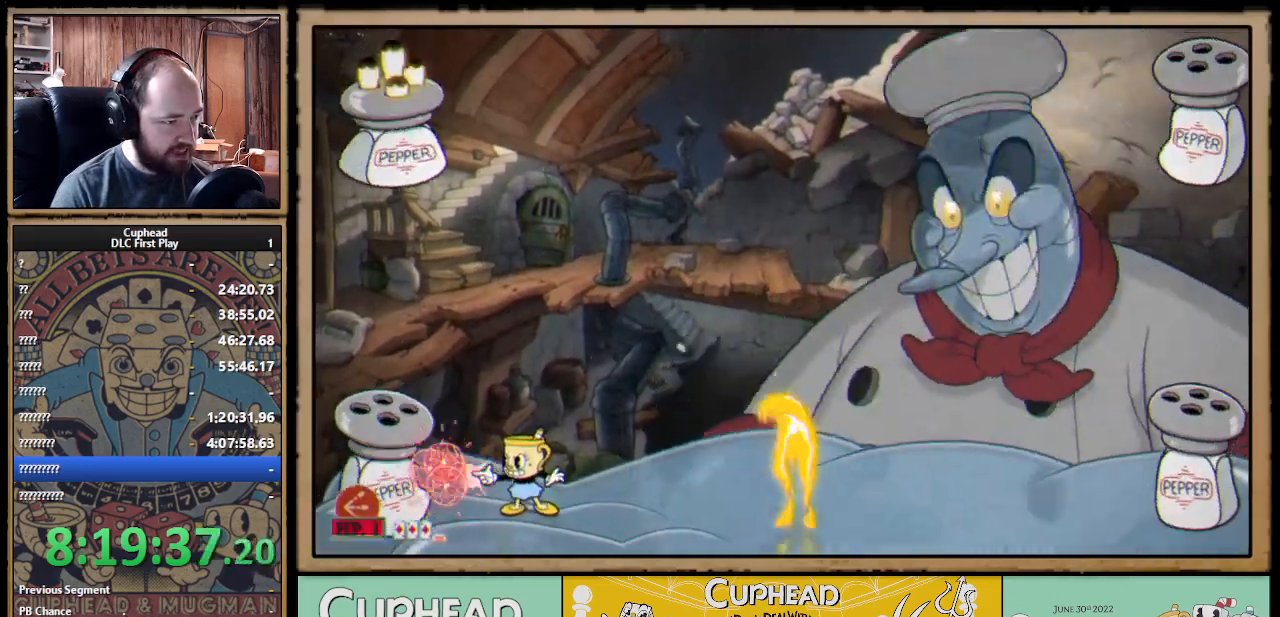
{"buttons": ["X"], "left_stick": "center", "right_stick": "center", "events": []}
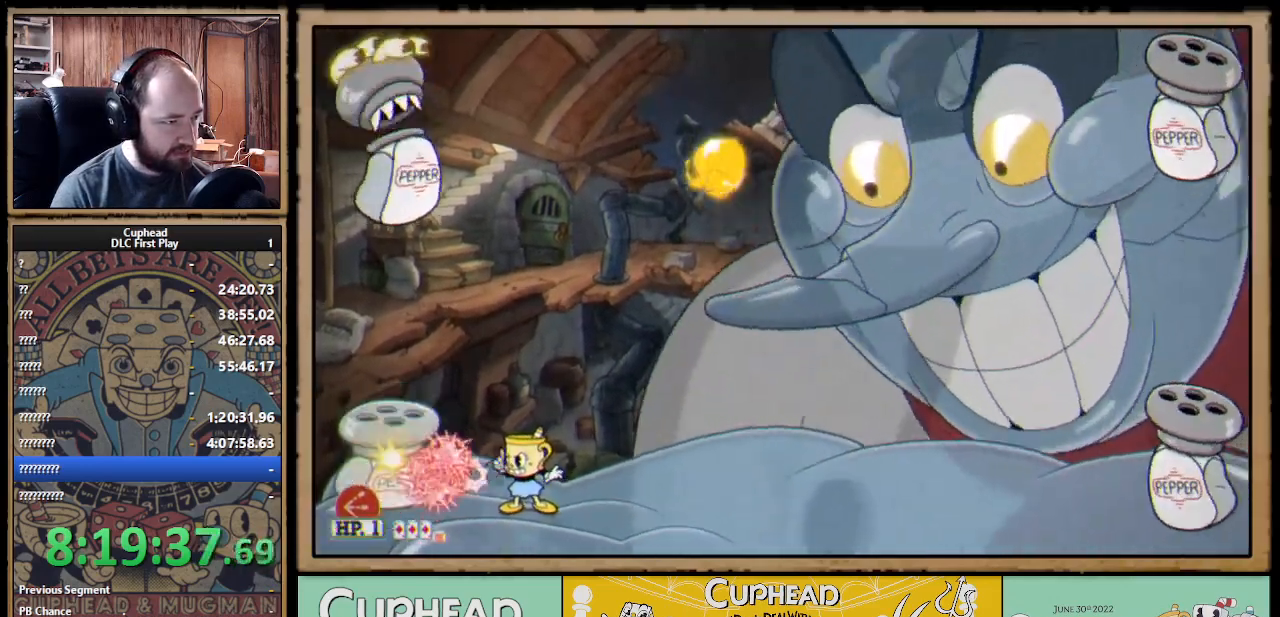
{"buttons": ["X"], "left_stick": "center", "right_stick": "center", "events": []}